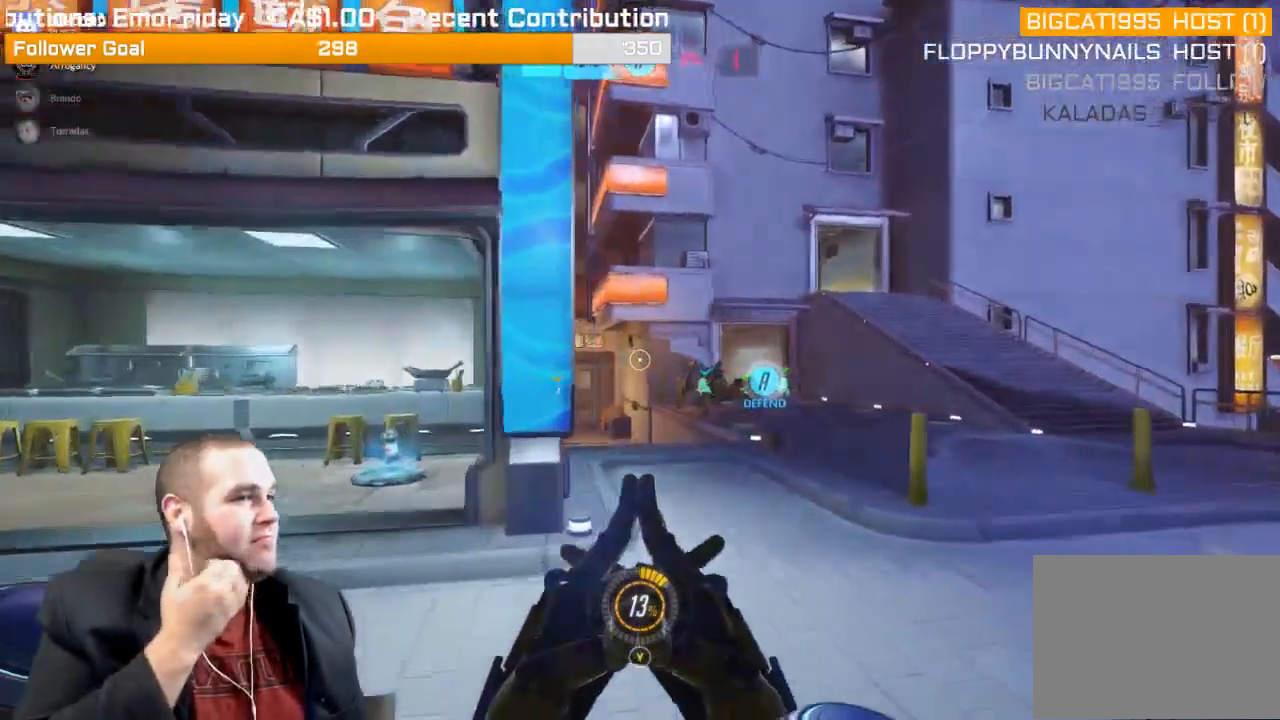
Gameplay with a controller (PlayStation layout); each line is a JSON object with the inputs held at the frame after it. "events" lists button and stick changes between this image and that frame as [ms after this image, input, new state], when the widget could be followed in between. Not read: L3.
{"buttons": [], "left_stick": "up", "right_stick": "center", "events": []}
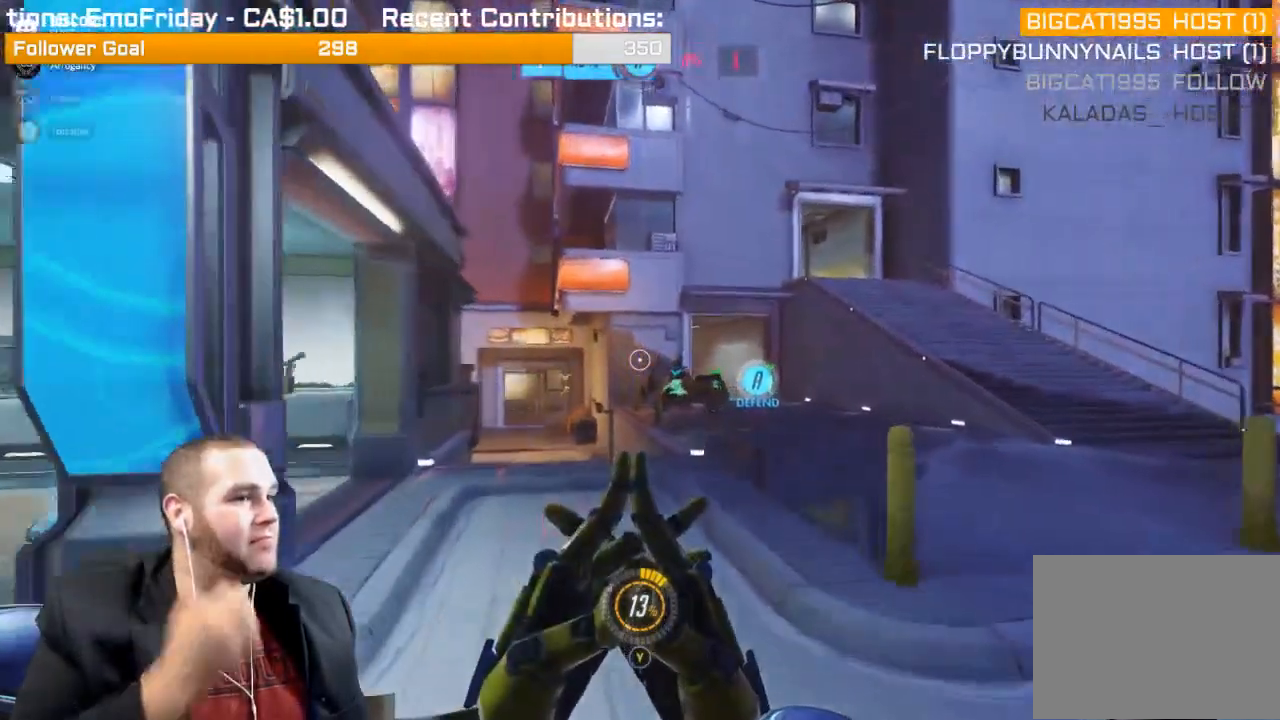
{"buttons": [], "left_stick": "up", "right_stick": "left", "events": [[417, "right_stick", "left"]]}
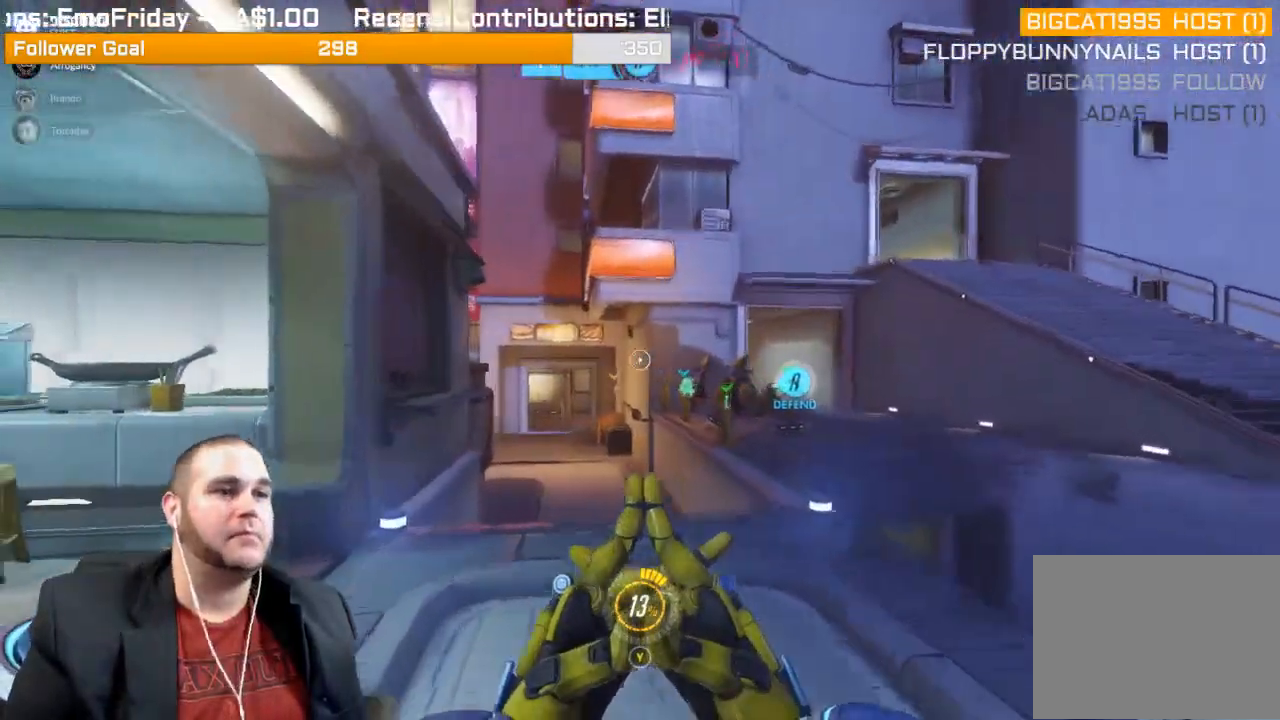
{"buttons": [], "left_stick": "up", "right_stick": "center", "events": [[83, "right_stick", "center"]]}
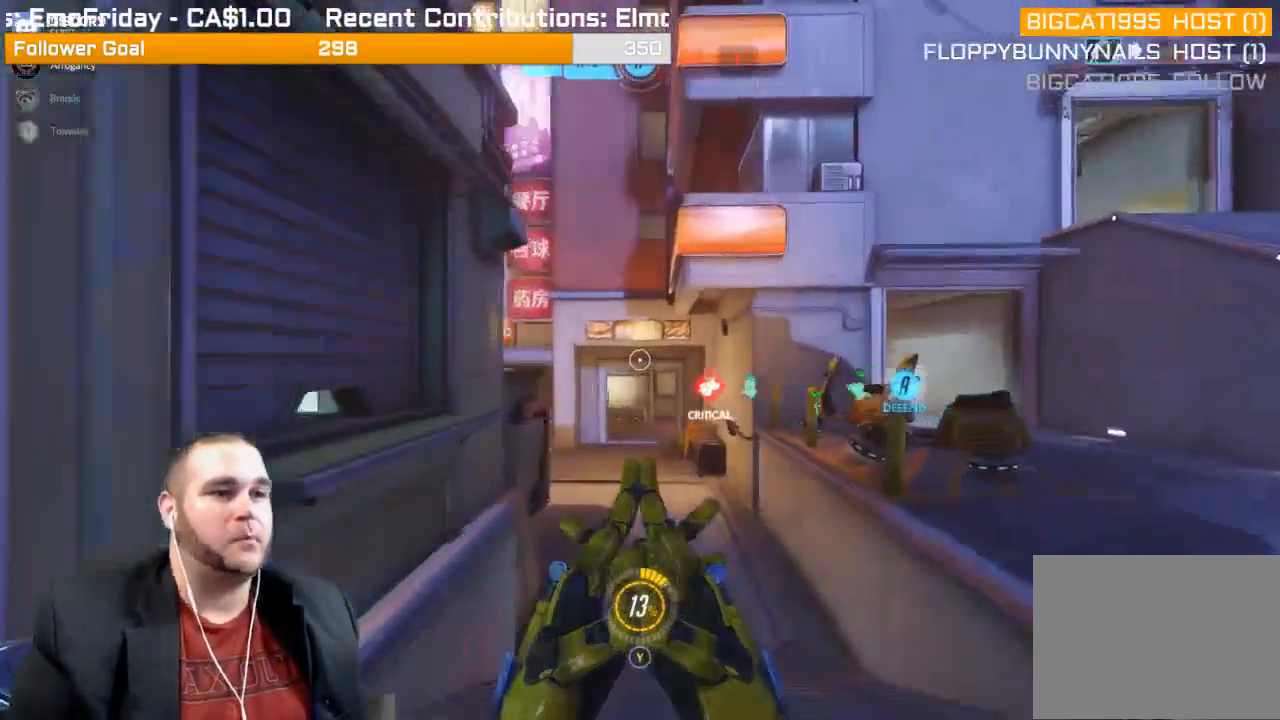
{"buttons": [], "left_stick": "up", "right_stick": "center", "events": []}
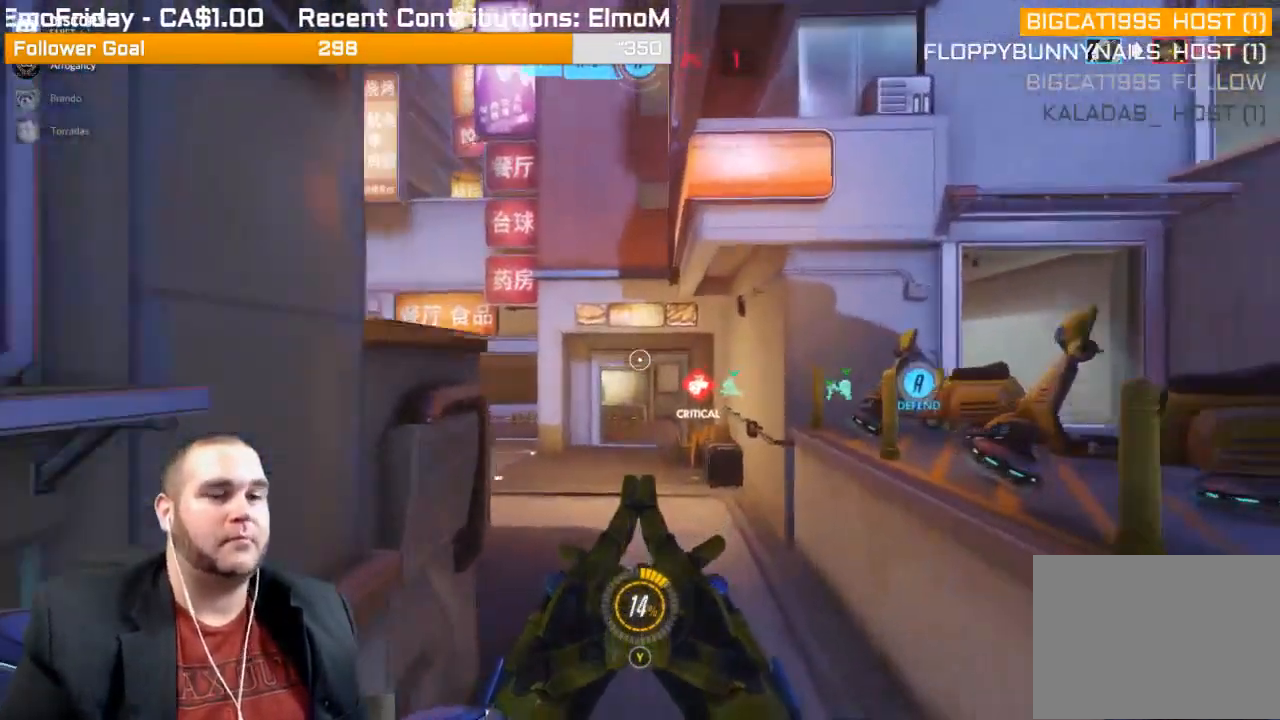
{"buttons": [], "left_stick": "up", "right_stick": "center", "events": []}
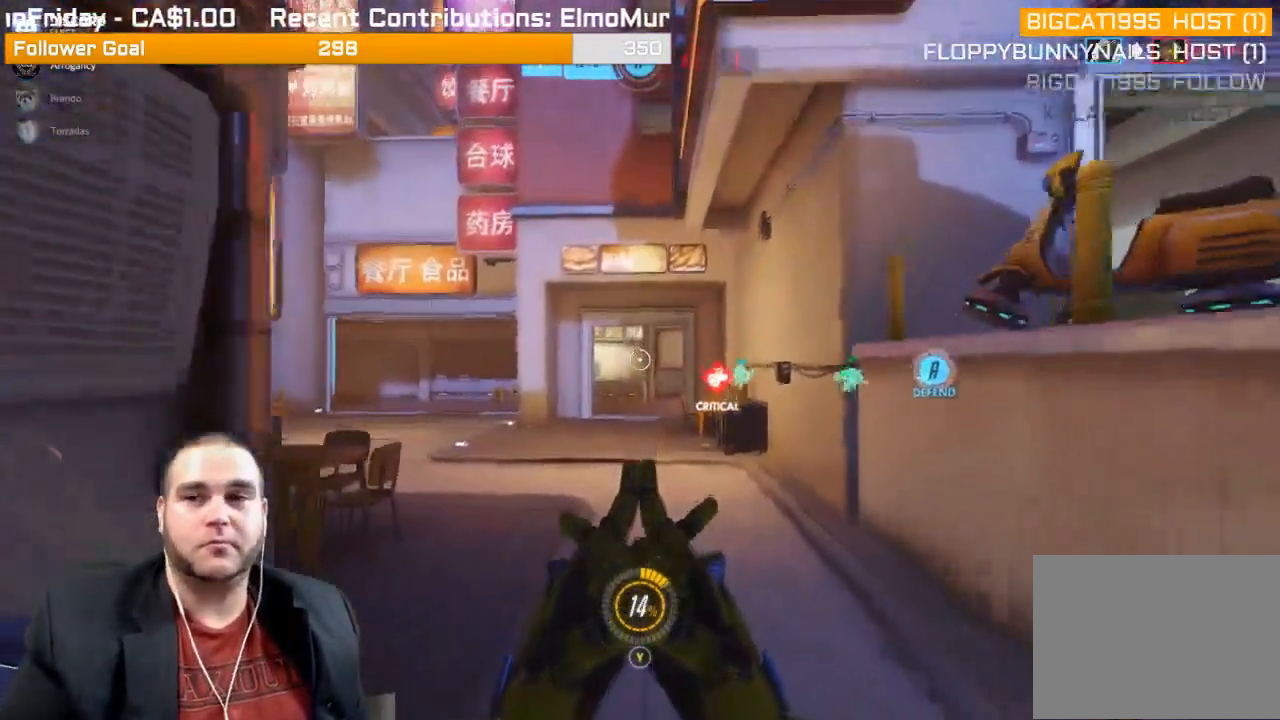
{"buttons": [], "left_stick": "up", "right_stick": "center", "events": []}
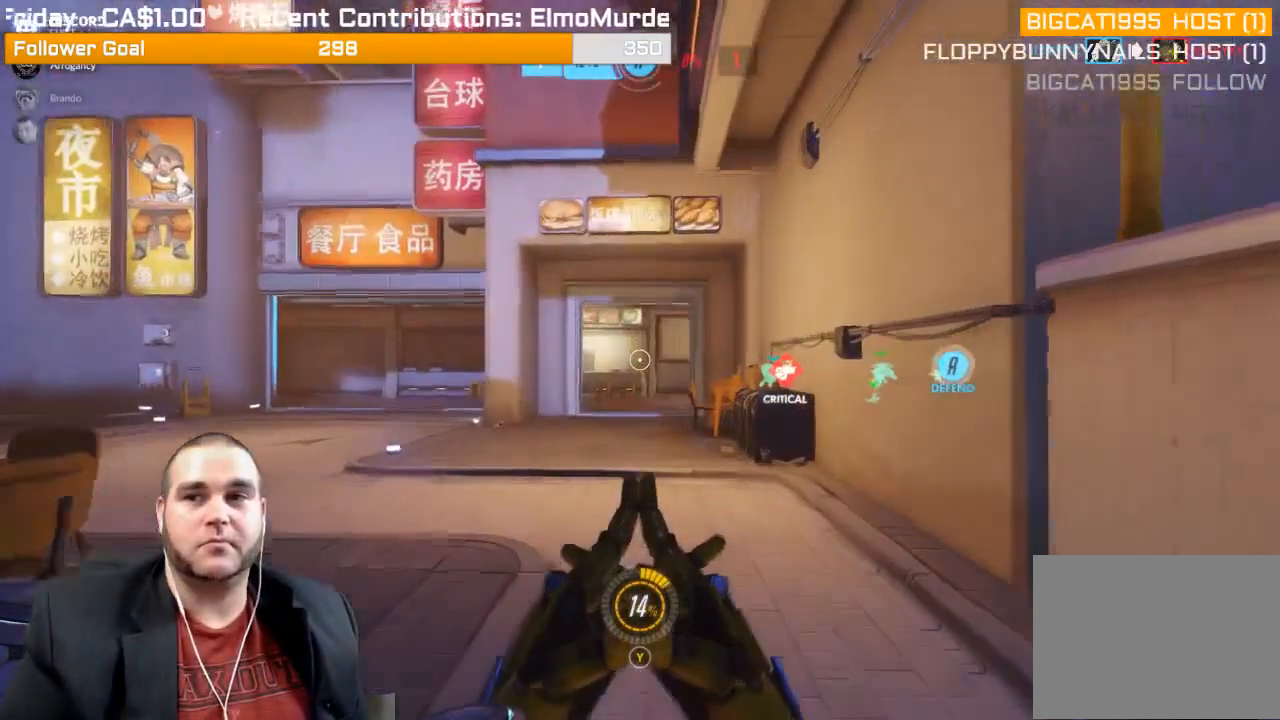
{"buttons": [], "left_stick": "up", "right_stick": "center", "events": []}
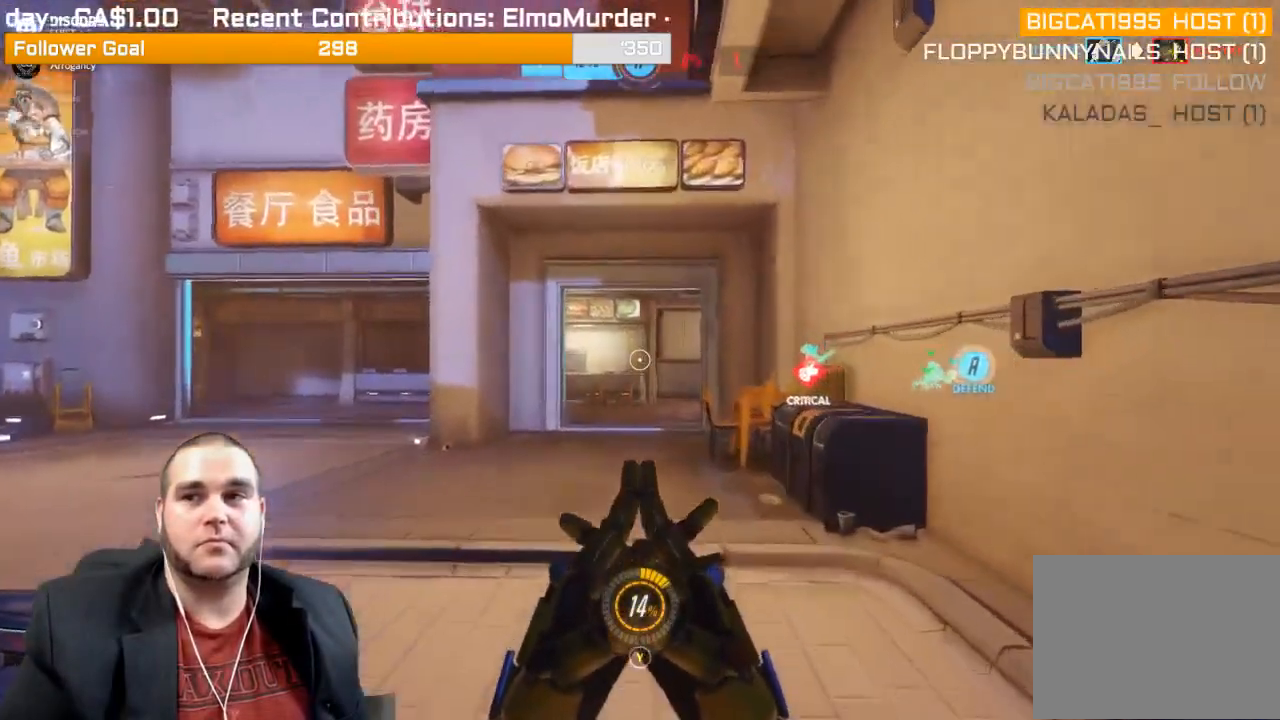
{"buttons": [], "left_stick": "up", "right_stick": "center", "events": []}
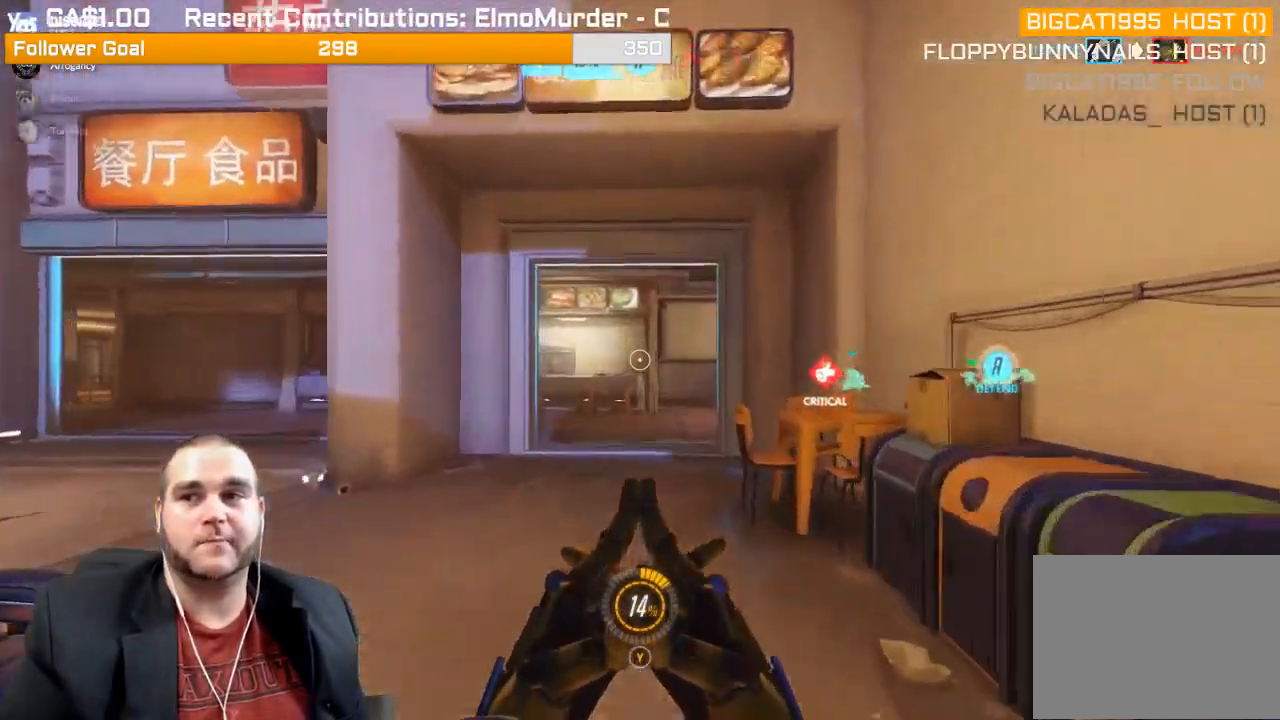
{"buttons": [], "left_stick": "up", "right_stick": "center", "events": []}
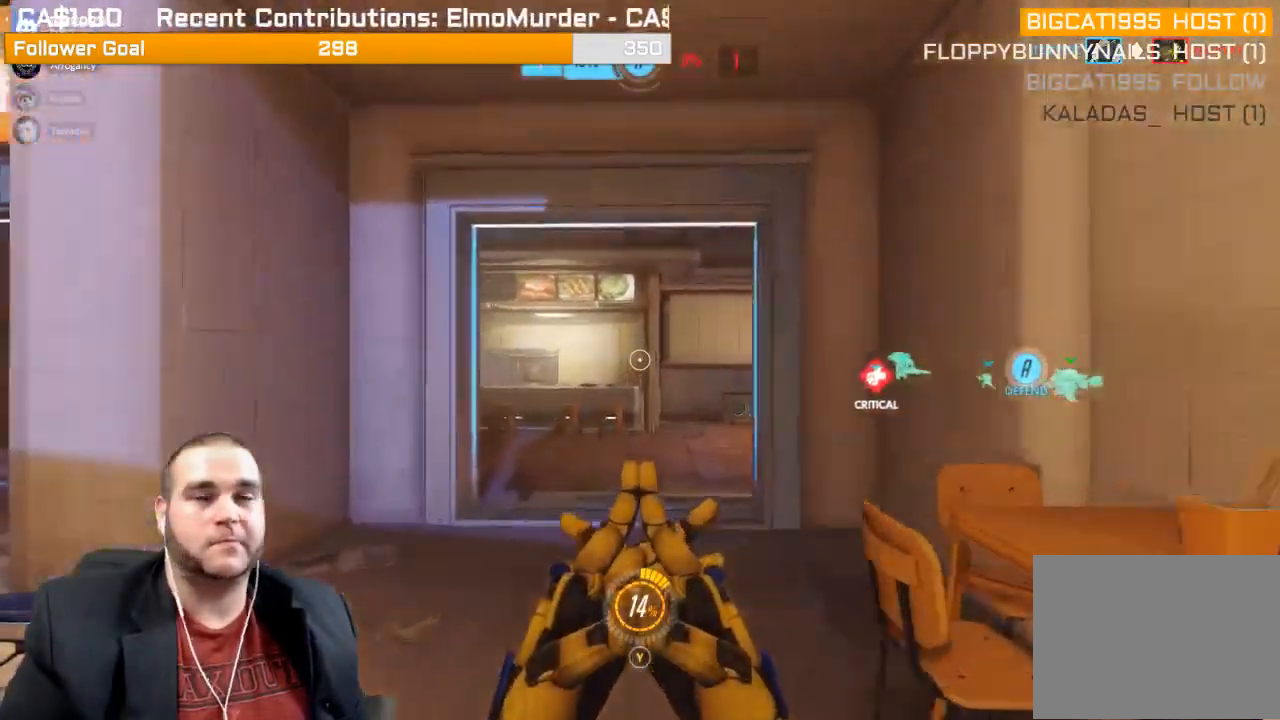
{"buttons": [], "left_stick": "up", "right_stick": "center", "events": []}
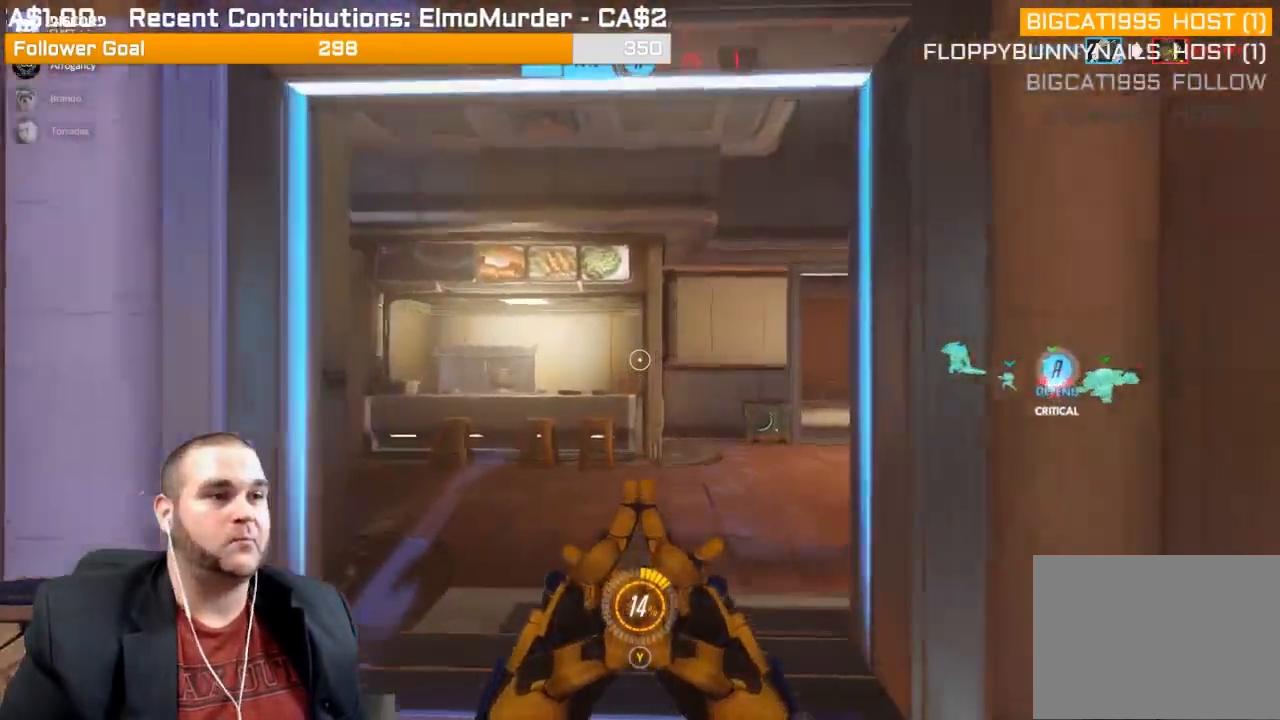
{"buttons": [], "left_stick": "up", "right_stick": "center", "events": [[300, "SQUARE", "down"], [417, "SQUARE", "up"]]}
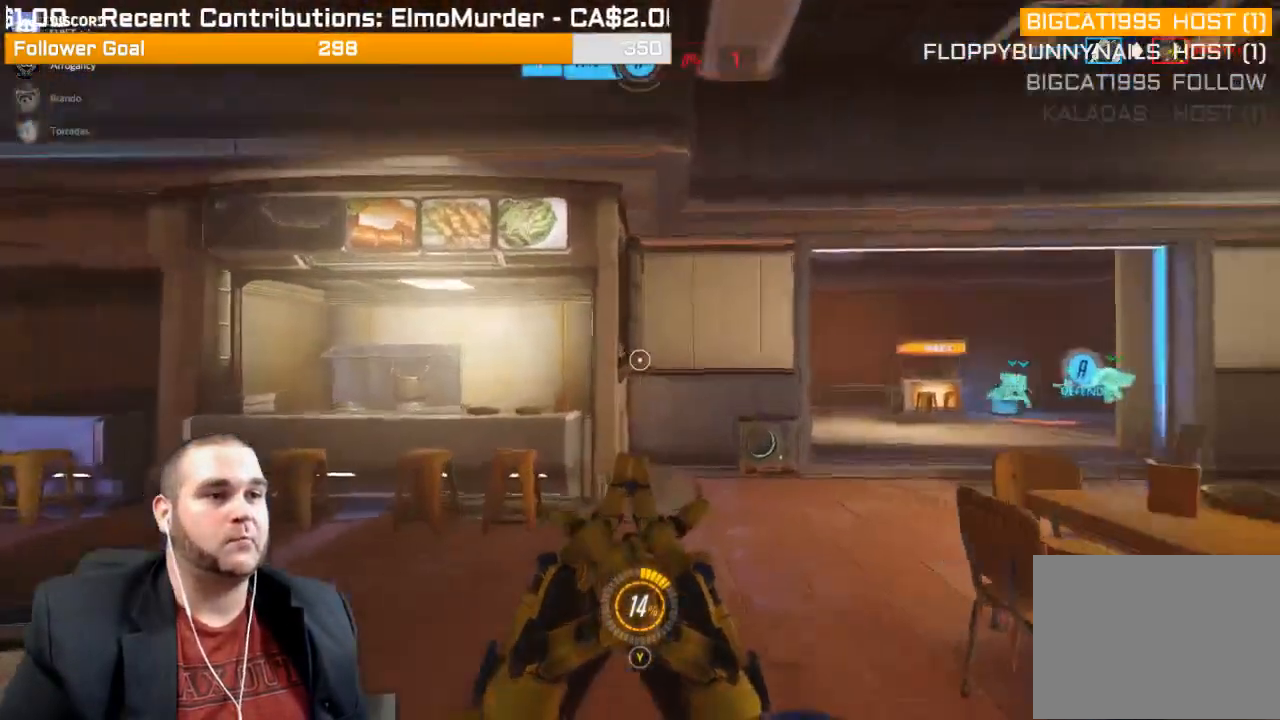
{"buttons": [], "left_stick": "up", "right_stick": "center", "events": [[317, "right_stick", "right"], [433, "right_stick", "center"]]}
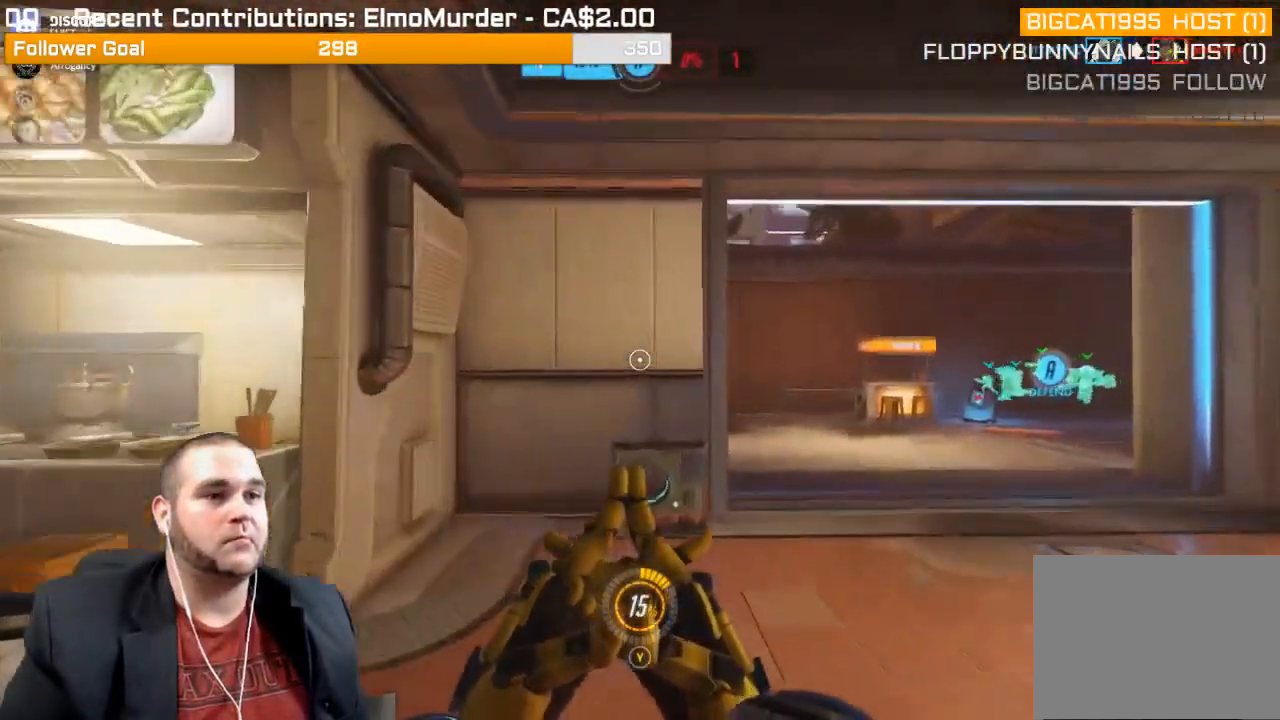
{"buttons": ["L2"], "left_stick": "up", "right_stick": "center", "events": [[300, "L2", "down"], [333, "L1", "down"], [450, "L1", "up"]]}
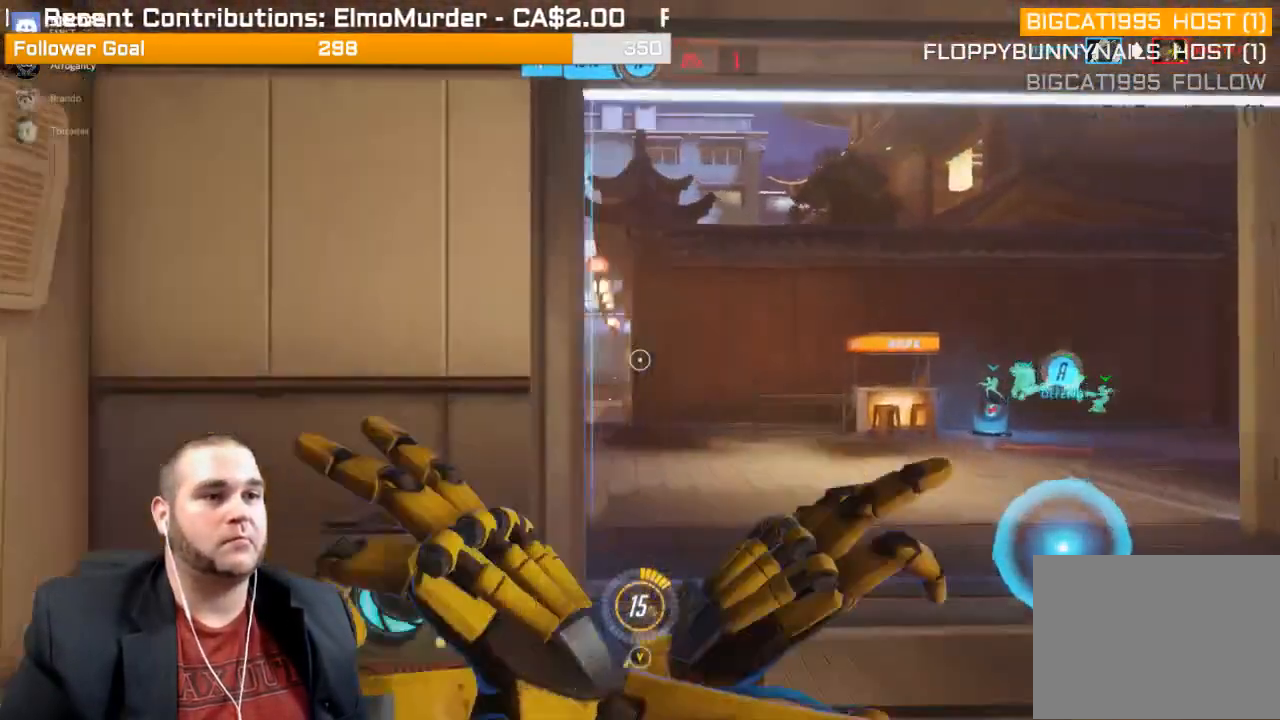
{"buttons": ["L2"], "left_stick": "up", "right_stick": "center", "events": [[50, "right_stick", "left"], [167, "right_stick", "center"]]}
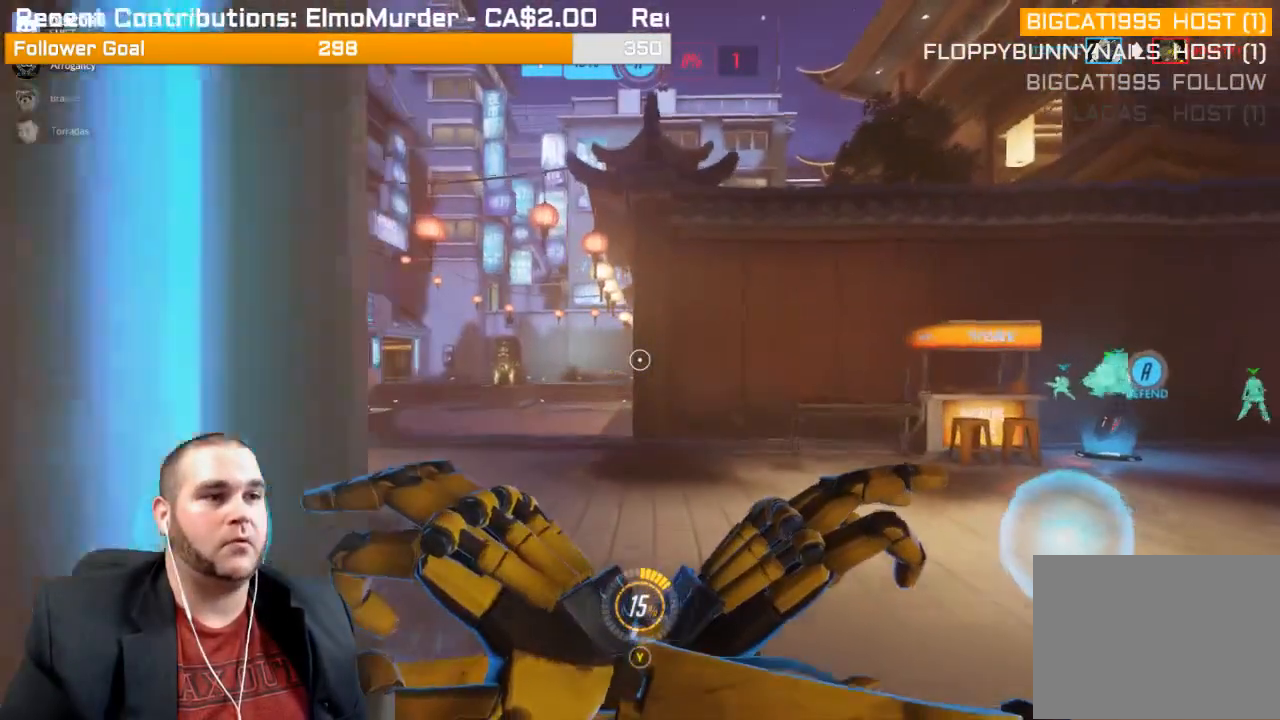
{"buttons": ["L2"], "left_stick": "up-left", "right_stick": "right", "events": [[133, "left_stick", "up-left"], [467, "right_stick", "right"]]}
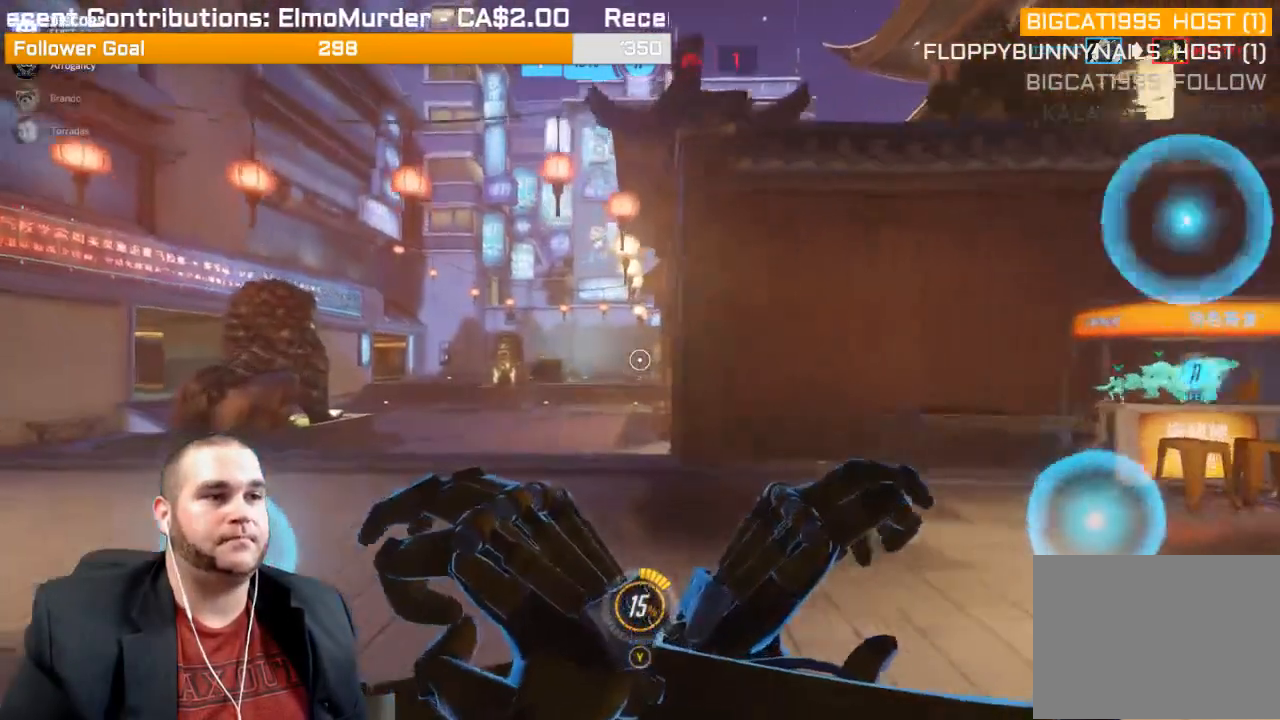
{"buttons": ["L2"], "left_stick": "up-left", "right_stick": "right", "events": [[150, "right_stick", "center"], [300, "right_stick", "right"]]}
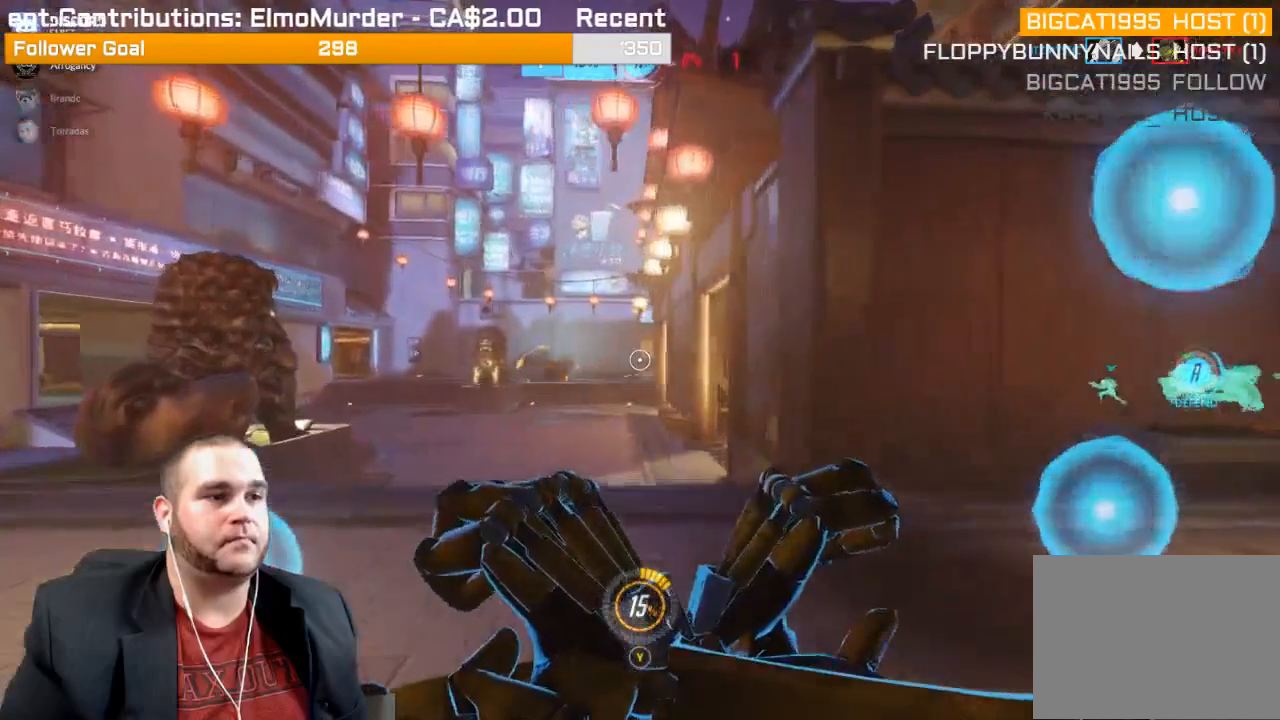
{"buttons": ["L2"], "left_stick": "up-left", "right_stick": "center", "events": [[250, "right_stick", "center"]]}
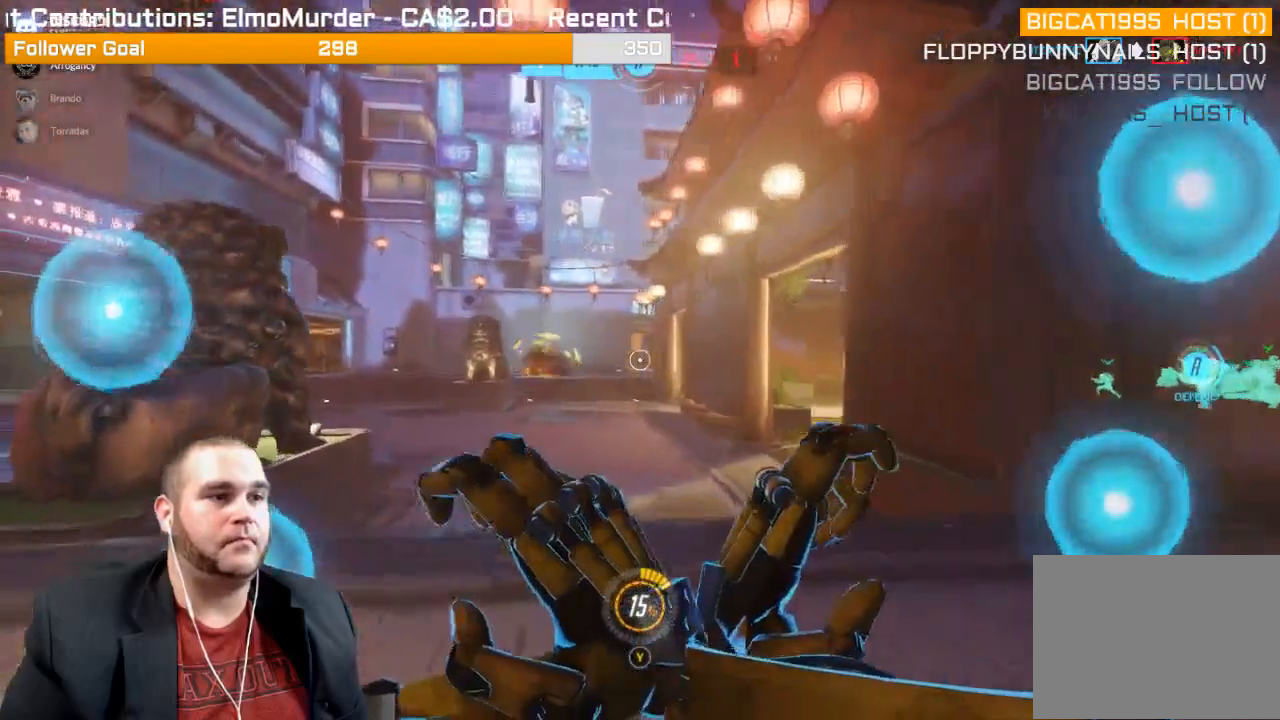
{"buttons": ["L2"], "left_stick": "up", "right_stick": "center", "events": [[100, "right_stick", "right"], [350, "right_stick", "center"], [450, "left_stick", "up"]]}
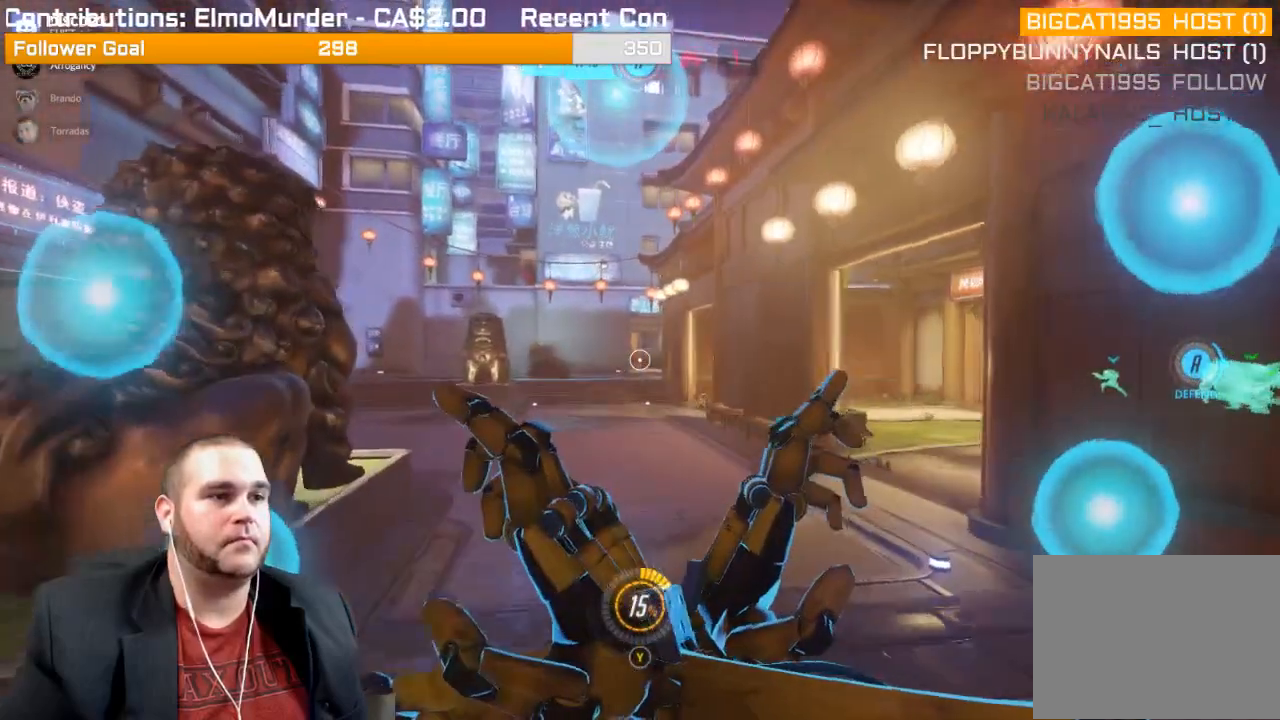
{"buttons": ["L1", "R2"], "left_stick": "down", "right_stick": "center", "events": [[167, "right_stick", "right"], [217, "L2", "up"], [300, "R2", "down"], [333, "L1", "down"], [367, "right_stick", "center"], [400, "L1", "up"], [433, "left_stick", "down"], [467, "L1", "down"]]}
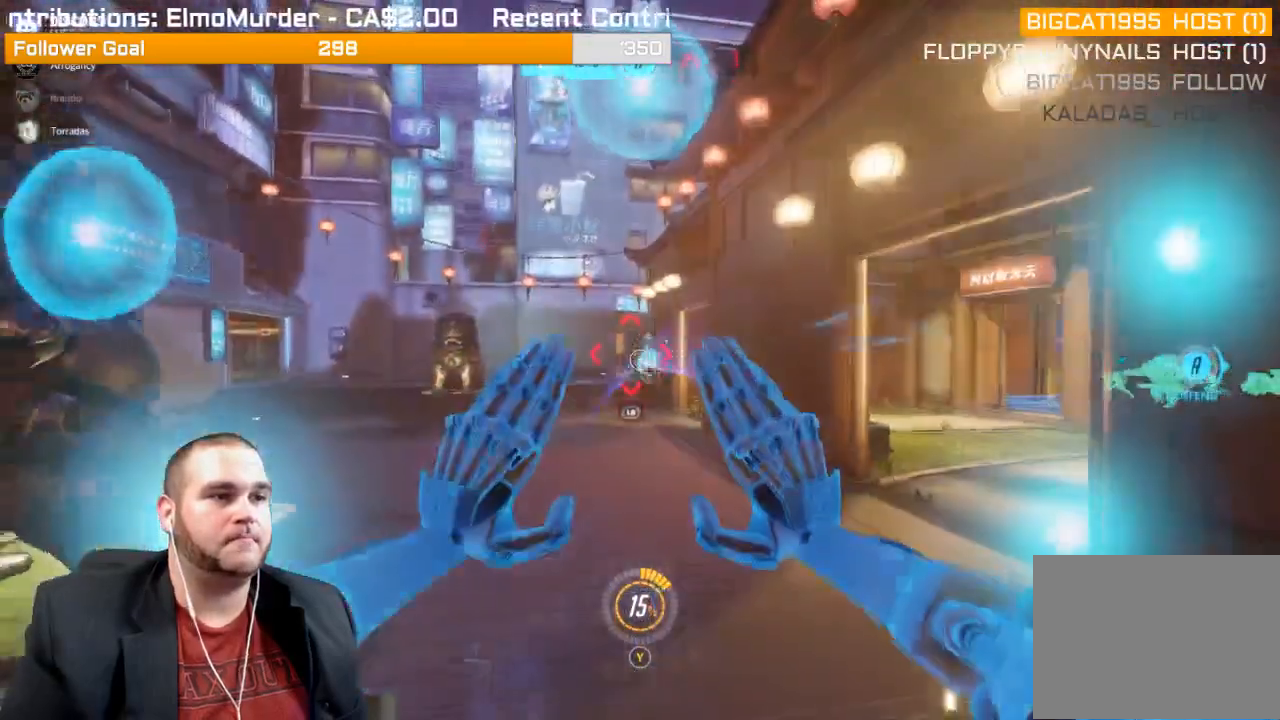
{"buttons": ["L1", "R2"], "left_stick": "down-right", "right_stick": "center", "events": [[133, "L1", "up"], [383, "left_stick", "down-right"], [433, "L1", "down"]]}
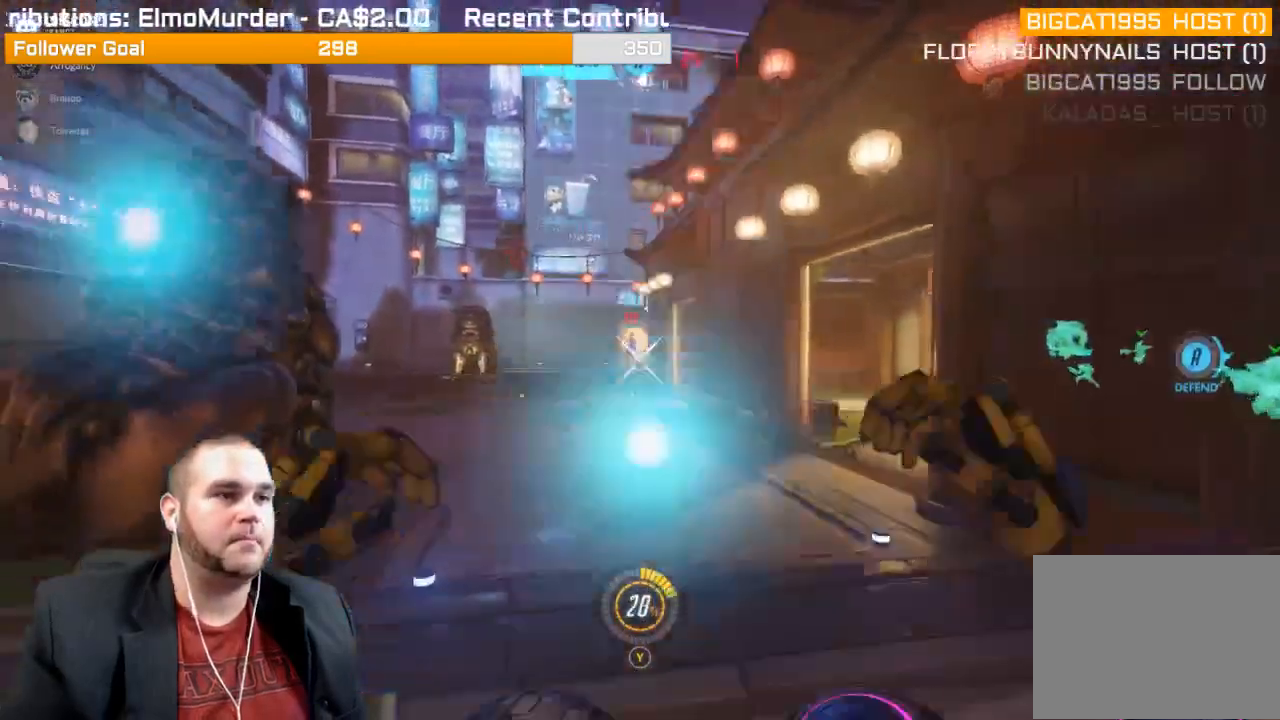
{"buttons": ["R2"], "left_stick": "down-right", "right_stick": "center", "events": [[17, "L1", "up"], [83, "L1", "down"], [167, "L1", "up"], [200, "L1", "down"], [217, "right_stick", "left"], [317, "L1", "up"], [333, "right_stick", "center"]]}
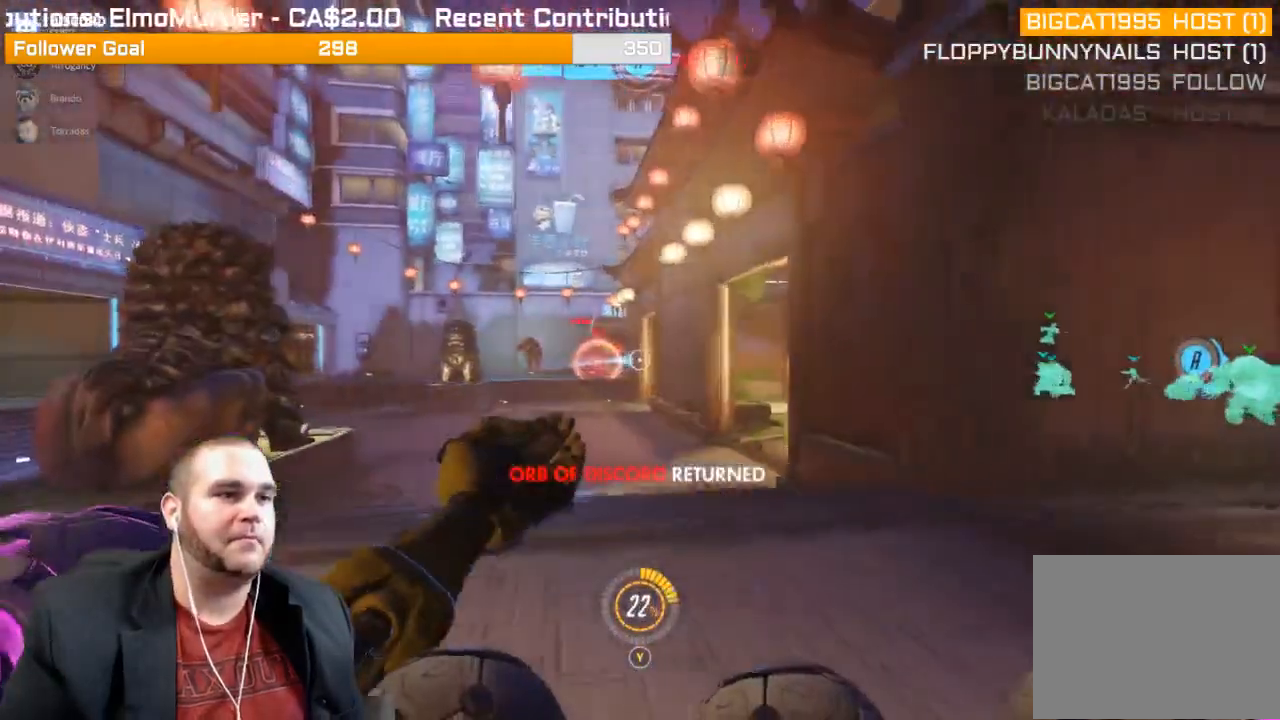
{"buttons": ["R2"], "left_stick": "down-right", "right_stick": "center", "events": [[83, "right_stick", "left"], [467, "right_stick", "center"]]}
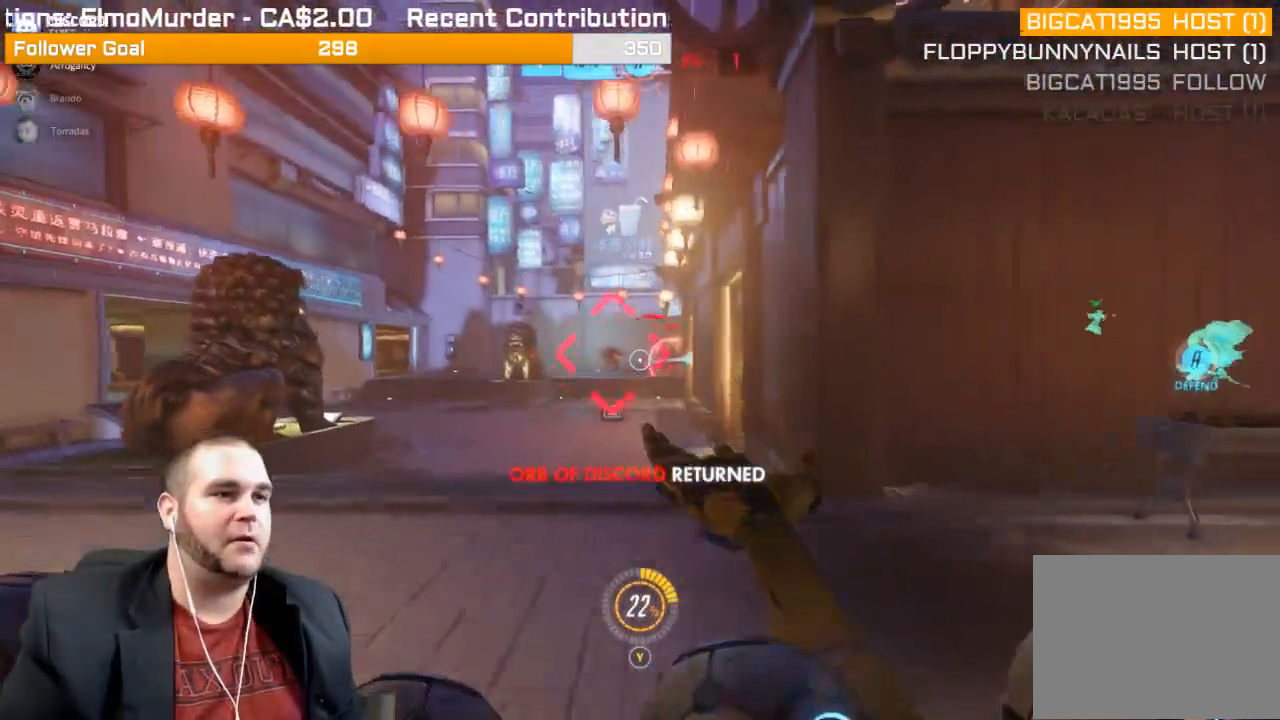
{"buttons": ["R2"], "left_stick": "down-right", "right_stick": "center", "events": [[67, "L1", "down"], [167, "left_stick", "right"], [183, "L1", "up"], [233, "L1", "down"], [233, "right_stick", "left"], [333, "L1", "up"], [417, "L1", "down"], [417, "right_stick", "center"], [433, "left_stick", "down-right"], [500, "L1", "up"]]}
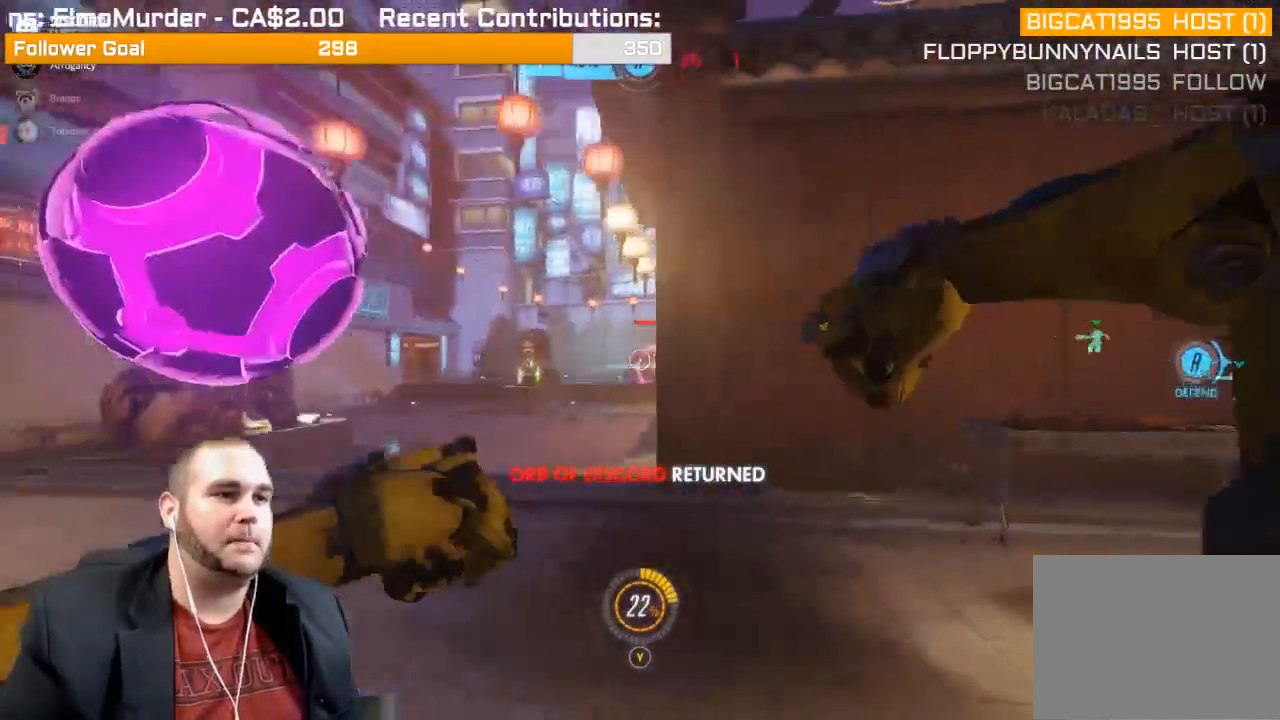
{"buttons": [], "left_stick": "down-right", "right_stick": "center", "events": [[67, "L1", "down"], [150, "L1", "up"], [167, "right_stick", "left"], [250, "right_stick", "center"], [450, "R2", "up"]]}
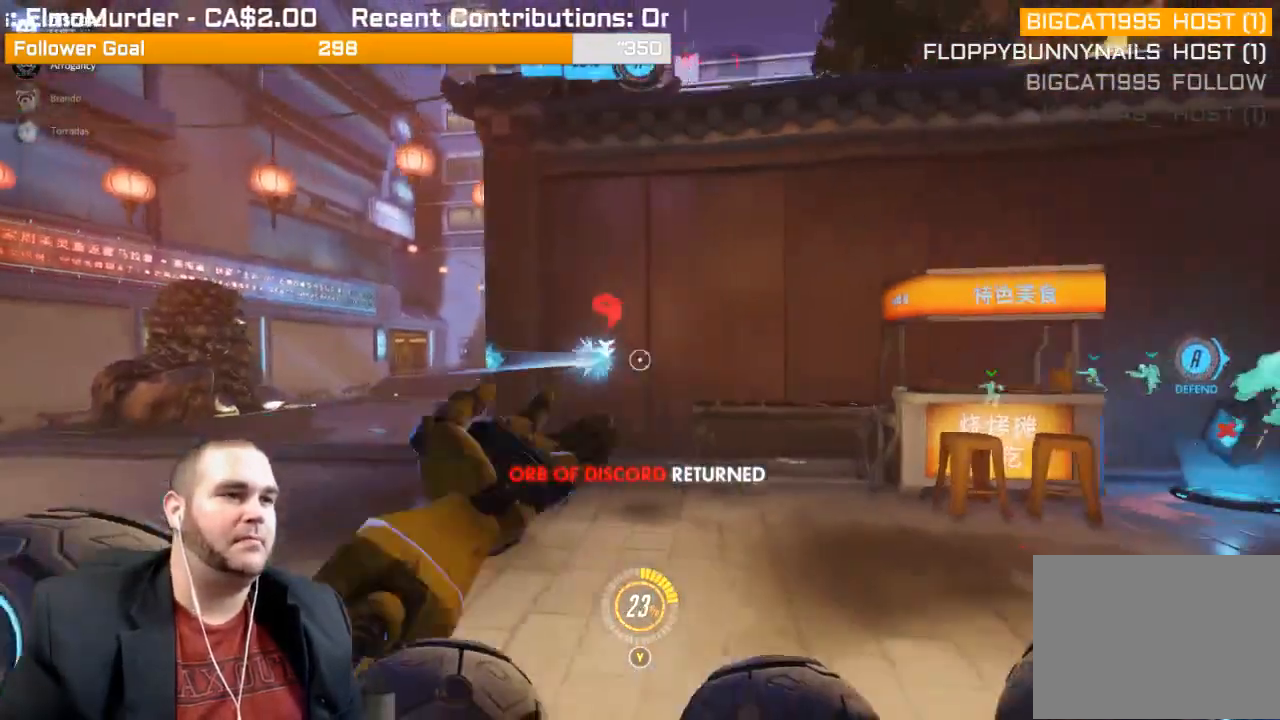
{"buttons": ["L2"], "left_stick": "up", "right_stick": "center"}
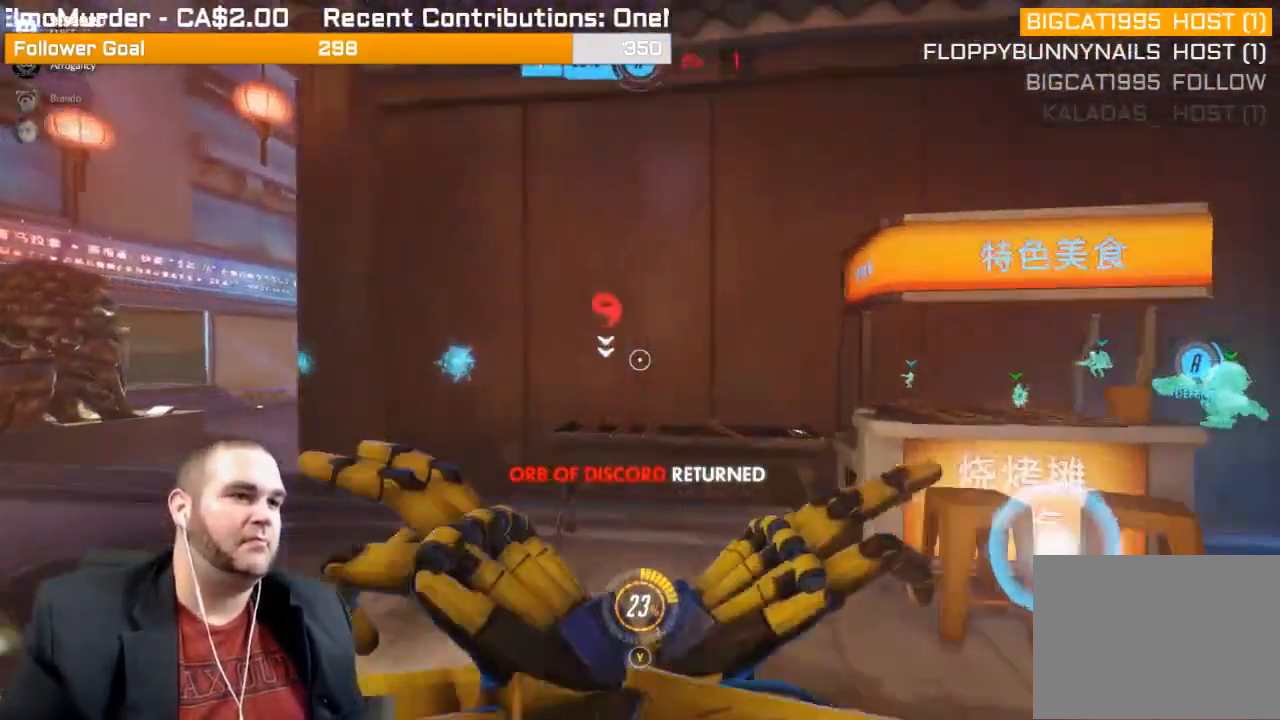
{"buttons": ["L2"], "left_stick": "down-left", "right_stick": "center"}
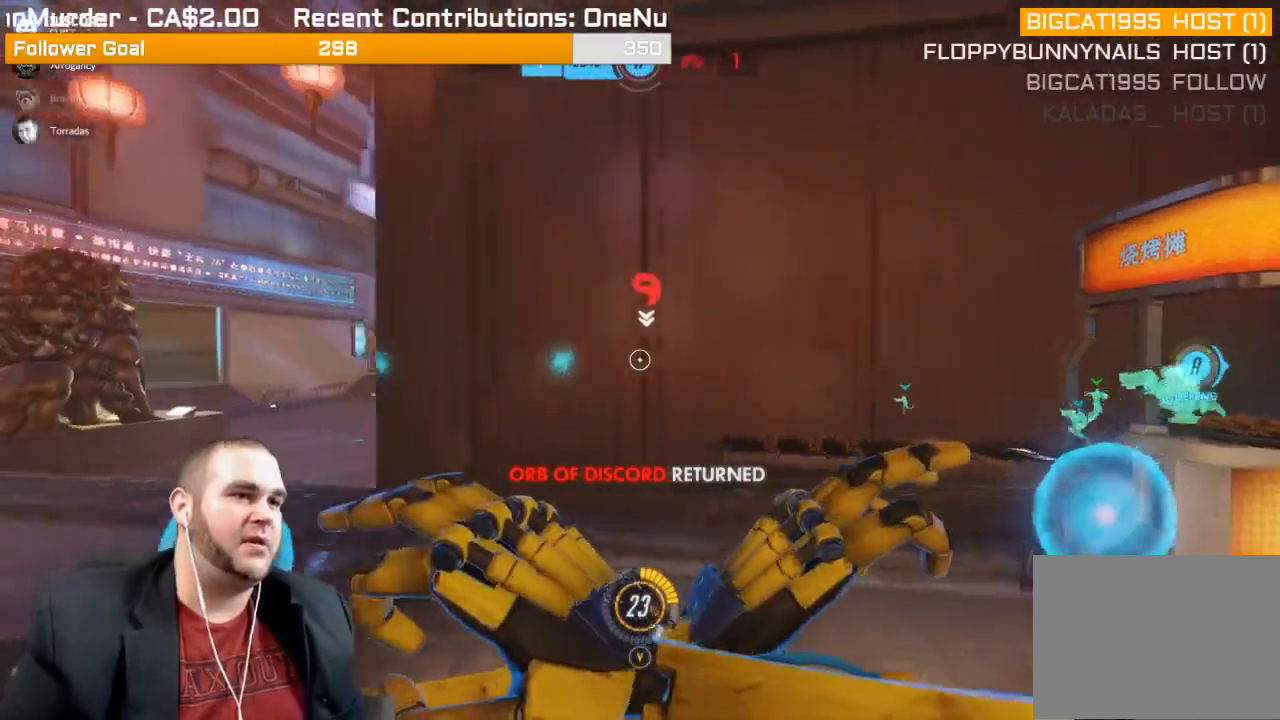
{"buttons": ["L2"], "left_stick": "up", "right_stick": "center", "events": [[117, "right_stick", "right"], [200, "left_stick", "up-left"], [333, "right_stick", "center"], [467, "left_stick", "up"]]}
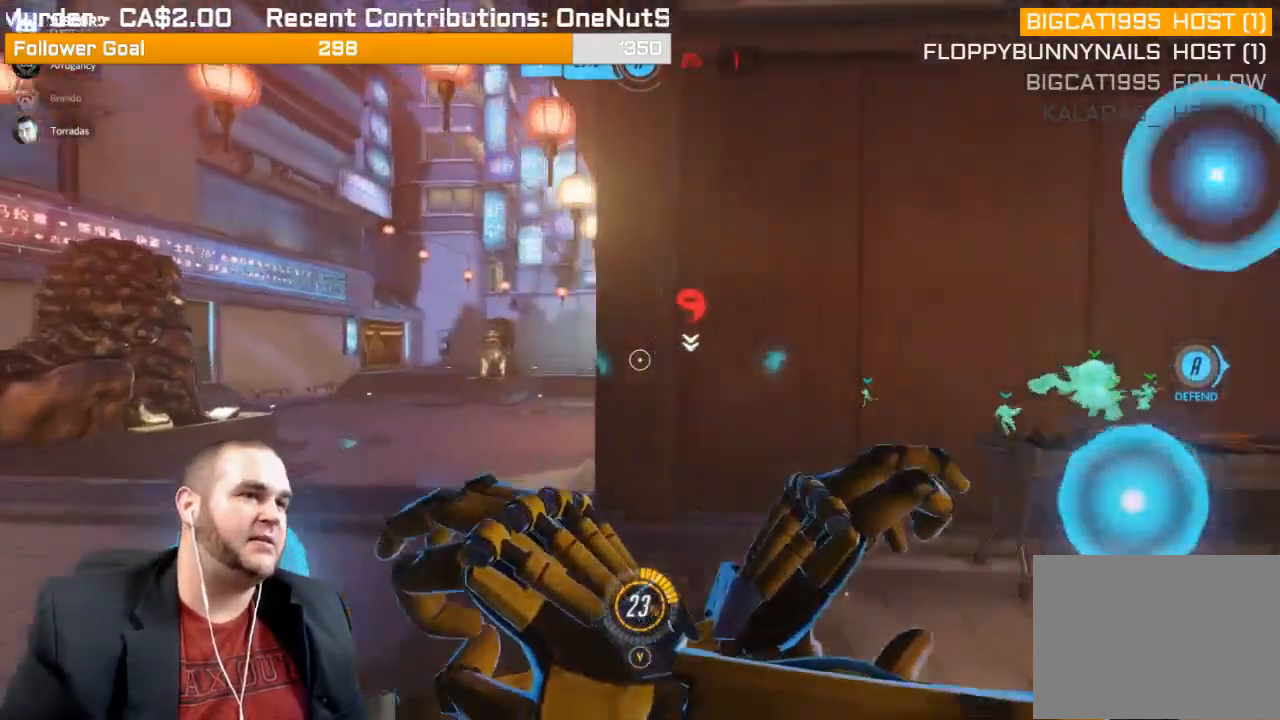
{"buttons": ["L1", "L2"], "left_stick": "left", "right_stick": "center", "events": [[83, "L1", "down"], [150, "left_stick", "center"], [183, "L1", "up"], [233, "left_stick", "down-left"], [233, "right_stick", "right"], [283, "L1", "down"], [417, "left_stick", "left"], [417, "right_stick", "center"]]}
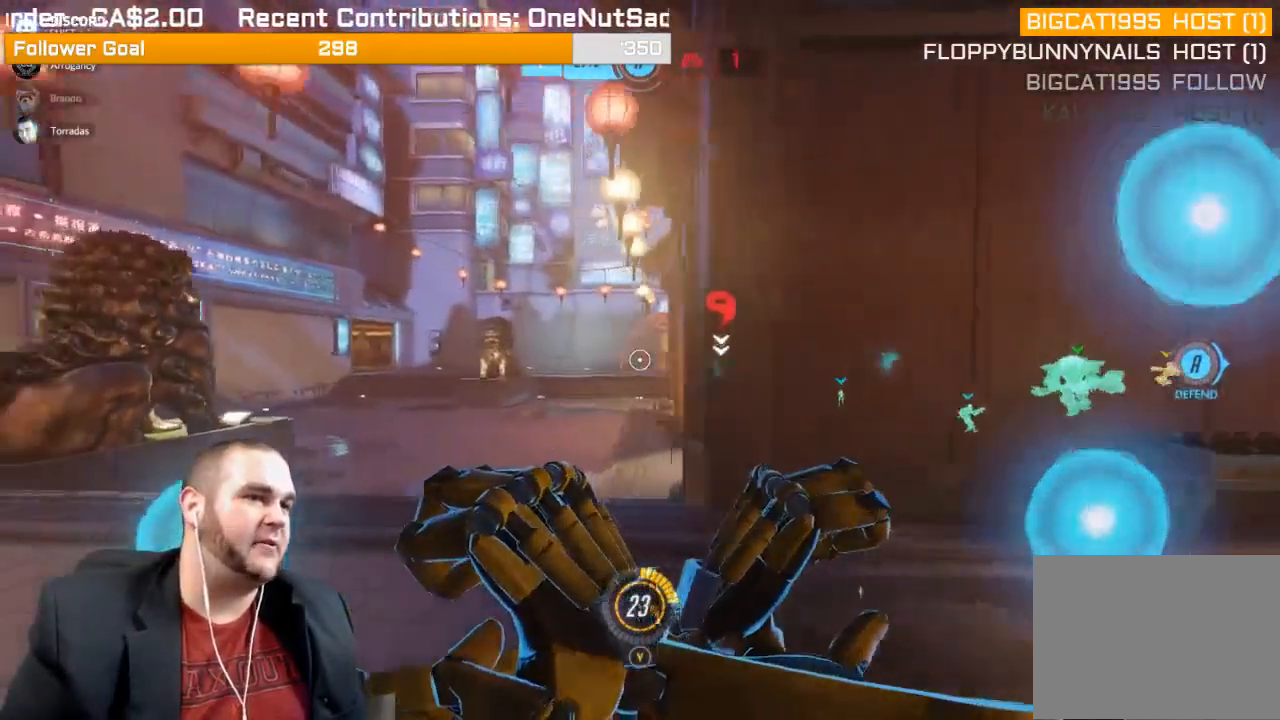
{"buttons": ["L2"], "left_stick": "up-left", "right_stick": "right", "events": [[17, "left_stick", "up-left"], [83, "L1", "up"], [483, "right_stick", "right"]]}
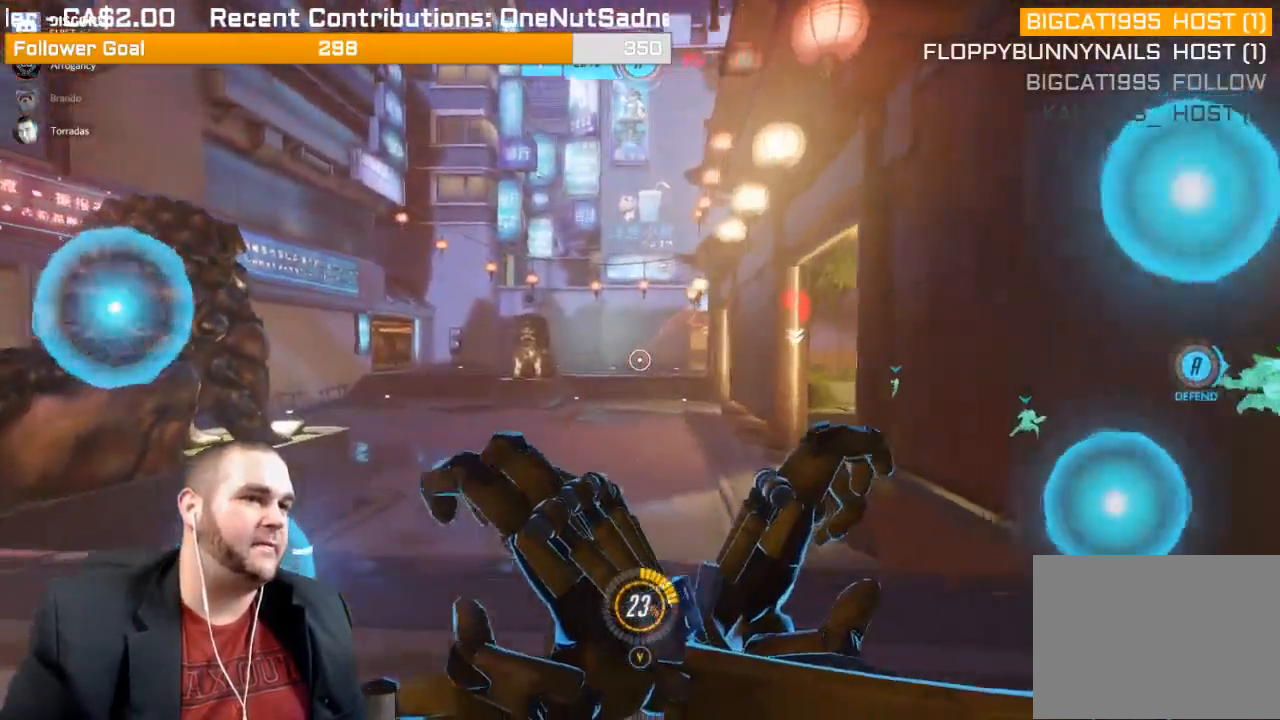
{"buttons": ["L2"], "left_stick": "up-left", "right_stick": "right", "events": []}